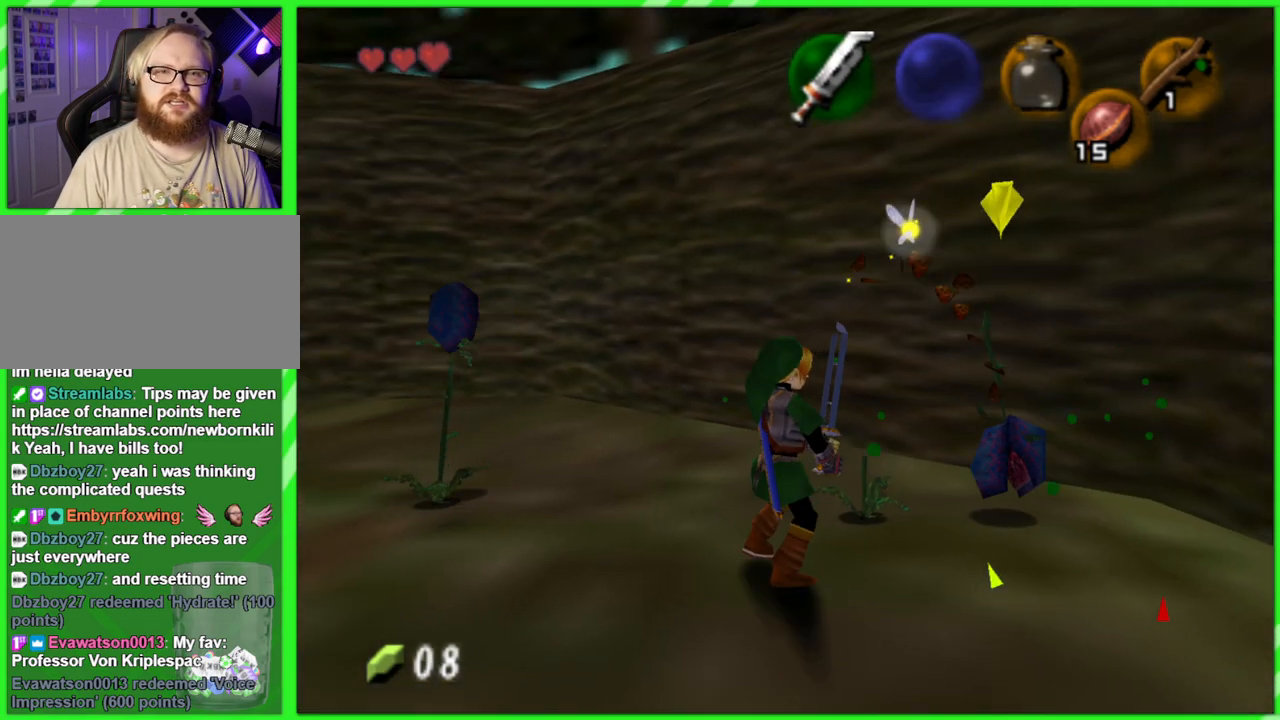
Gameplay with a controller (Nintendo layout); each line is a JSON object with the inputs held at the frame after it. "events" lists button and stick changes between this image and that frame as [ms after this image, input, new state], when the widget could be followed in between. Not read: L3 R3.
{"buttons": [], "left_stick": "center", "events": [[67, "left_stick", "up-right"], [500, "left_stick", "center"]]}
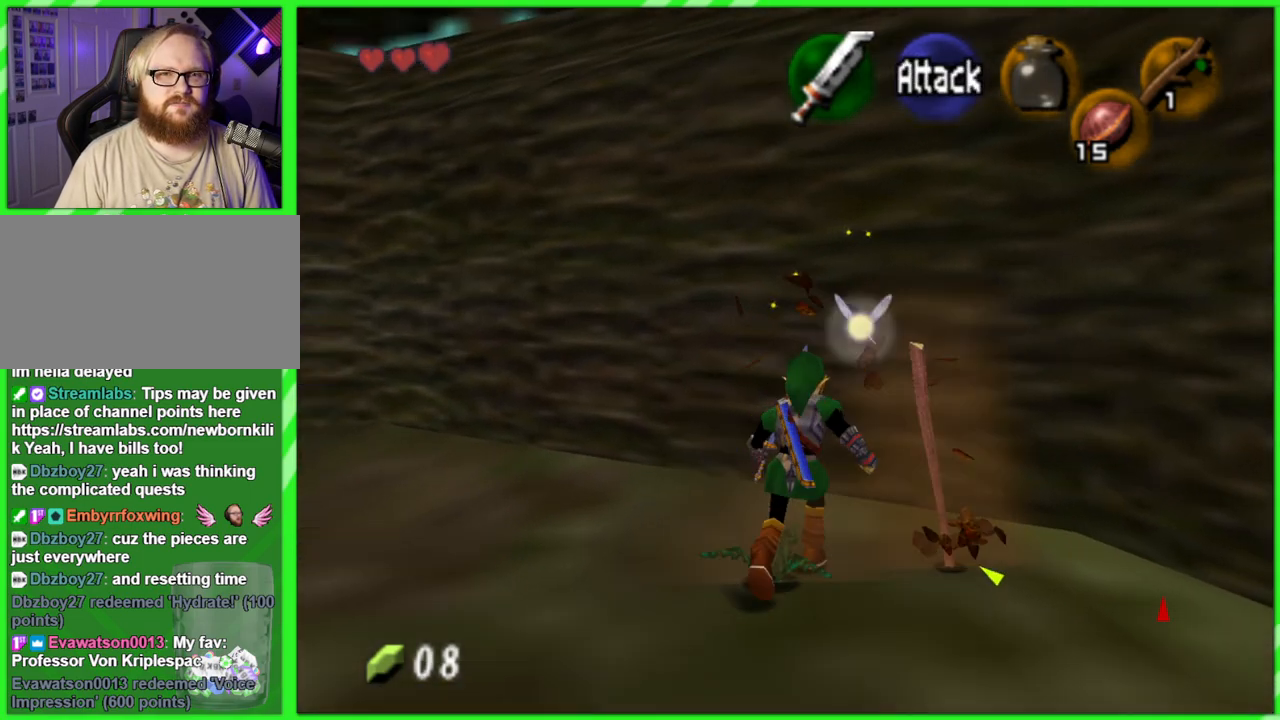
{"buttons": [], "left_stick": "down", "events": [[350, "left_stick", "down"]]}
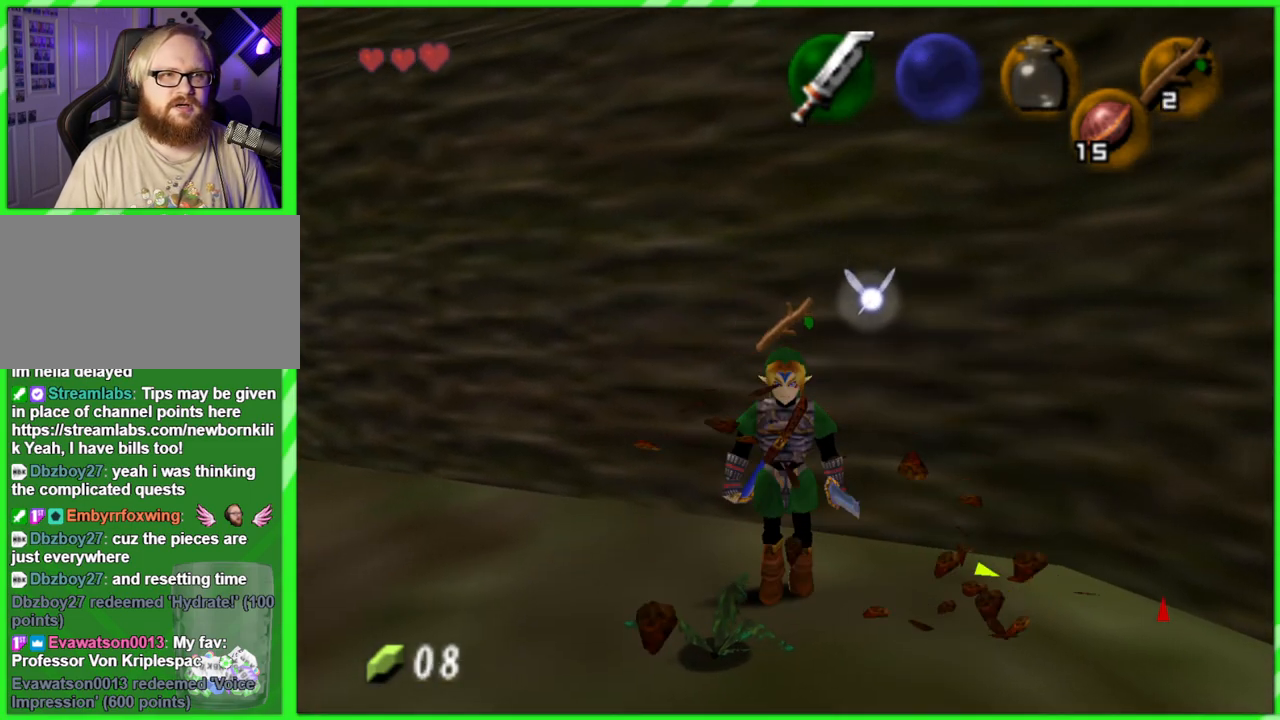
{"buttons": [], "left_stick": "center", "events": [[100, "left_stick", "left"], [367, "left_stick", "center"]]}
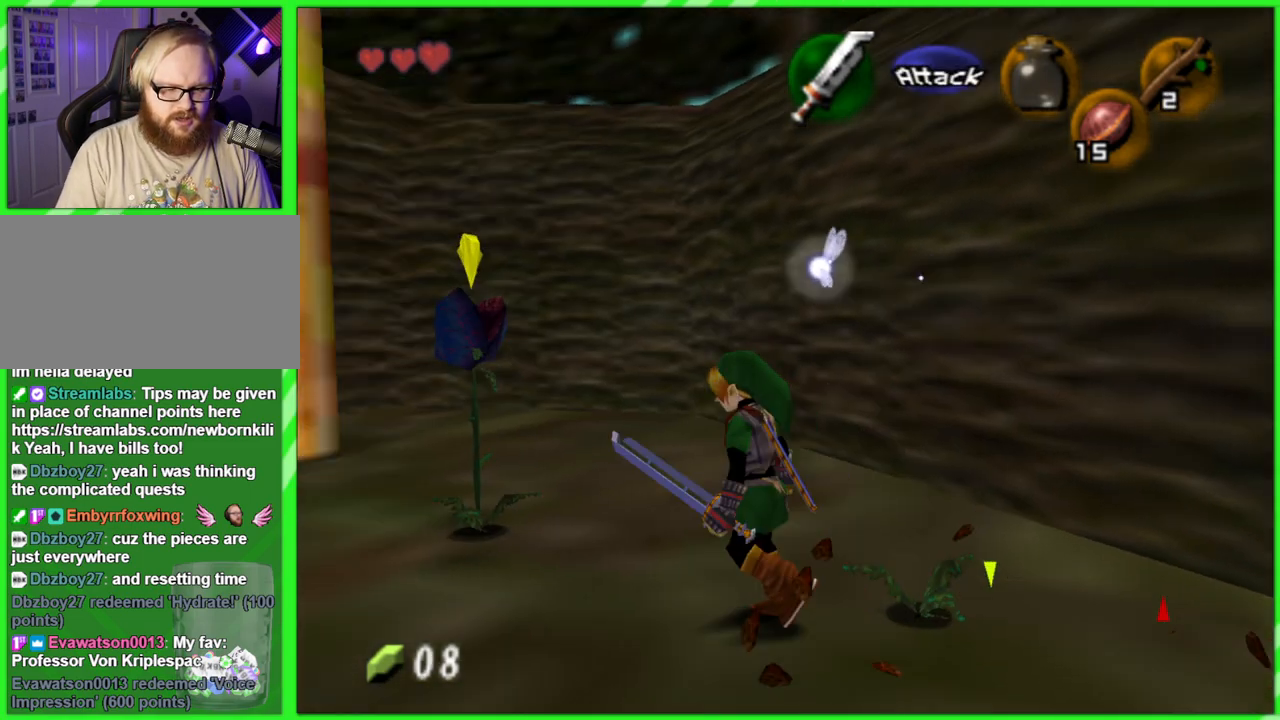
{"buttons": [], "left_stick": "center", "events": []}
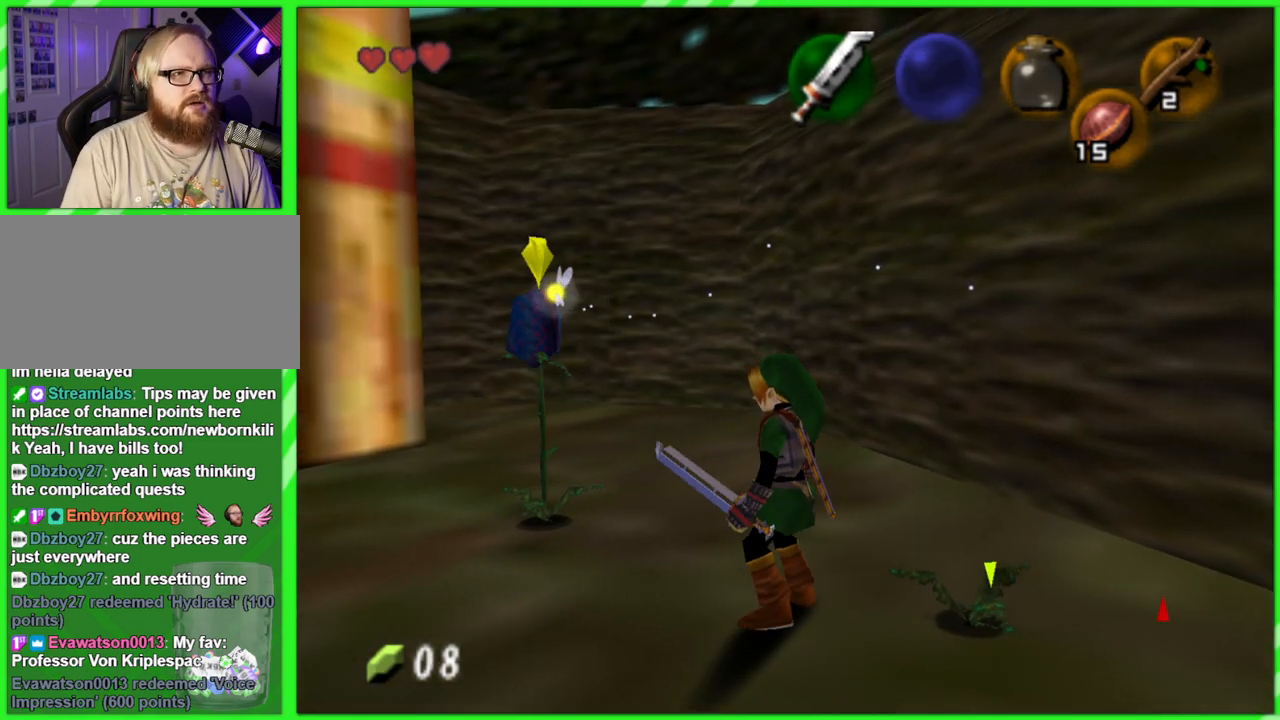
{"buttons": [], "left_stick": "up-left", "events": [[267, "left_stick", "up-left"]]}
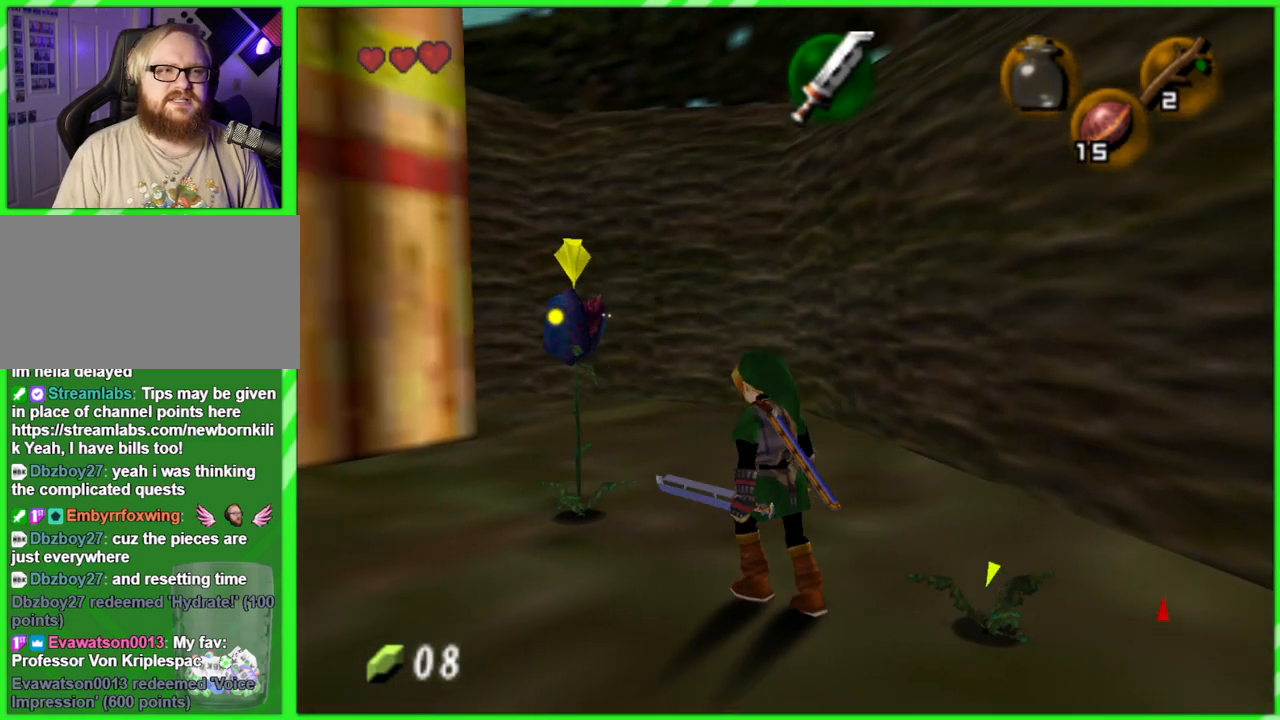
{"buttons": [], "left_stick": "center", "events": [[133, "left_stick", "center"], [183, "B", "down"], [267, "B", "up"]]}
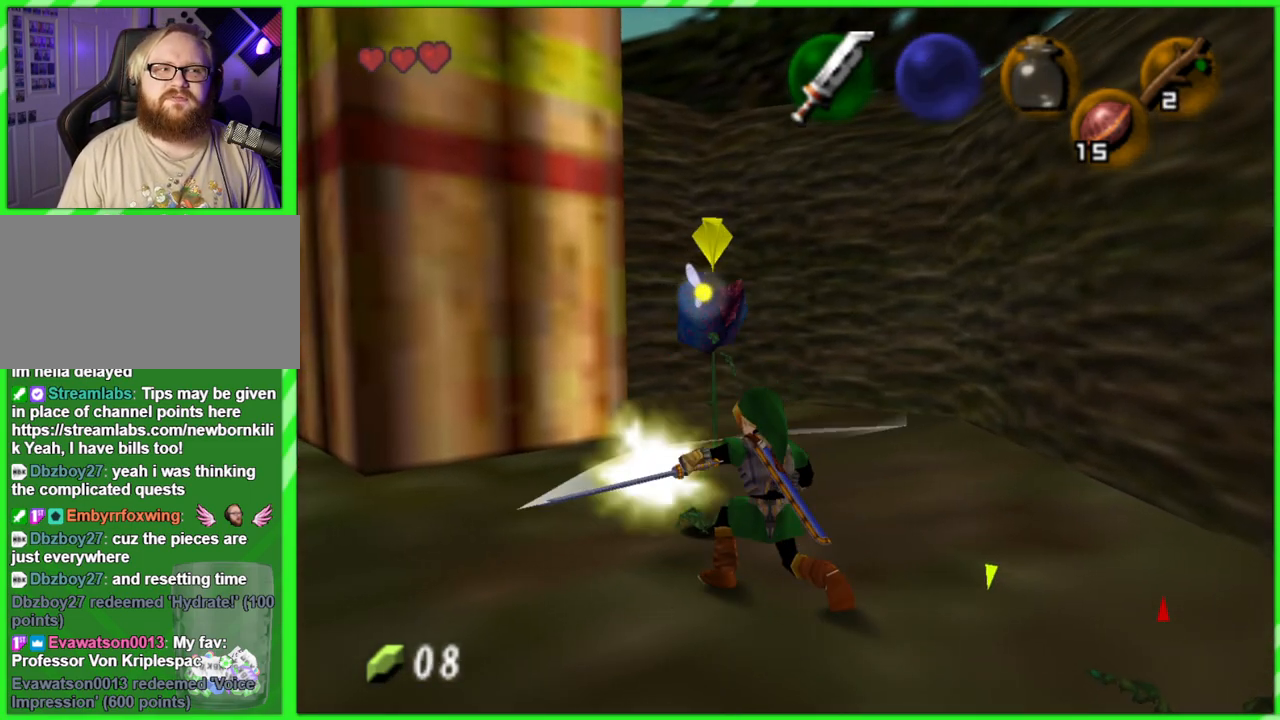
{"buttons": [], "left_stick": "center", "events": []}
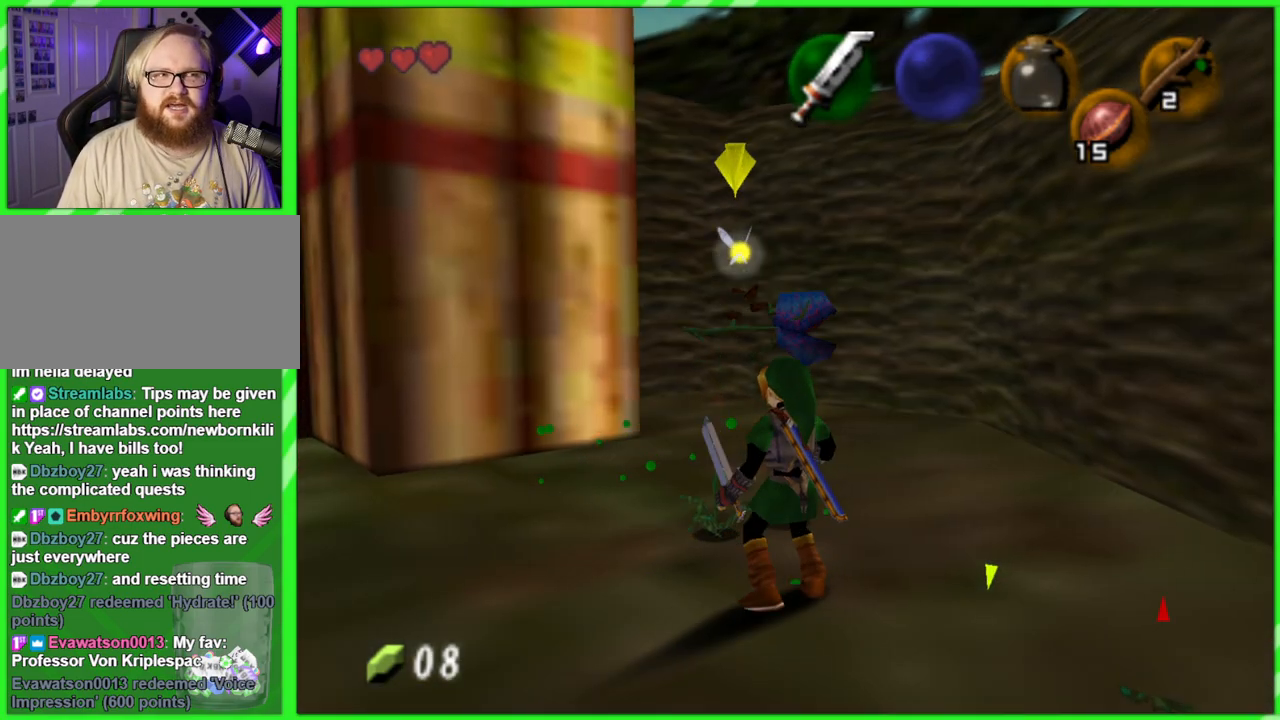
{"buttons": [], "left_stick": "center", "events": [[117, "left_stick", "up"], [350, "left_stick", "center"]]}
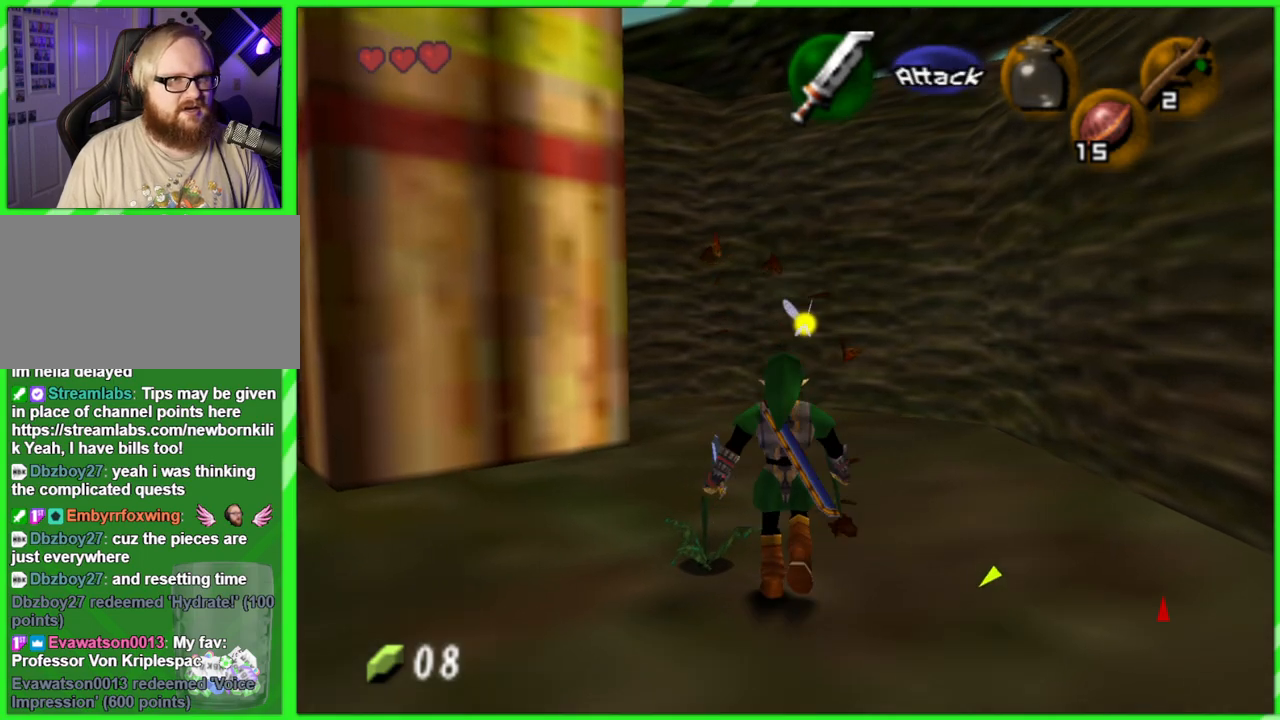
{"buttons": [], "left_stick": "up", "events": [[200, "left_stick", "up"]]}
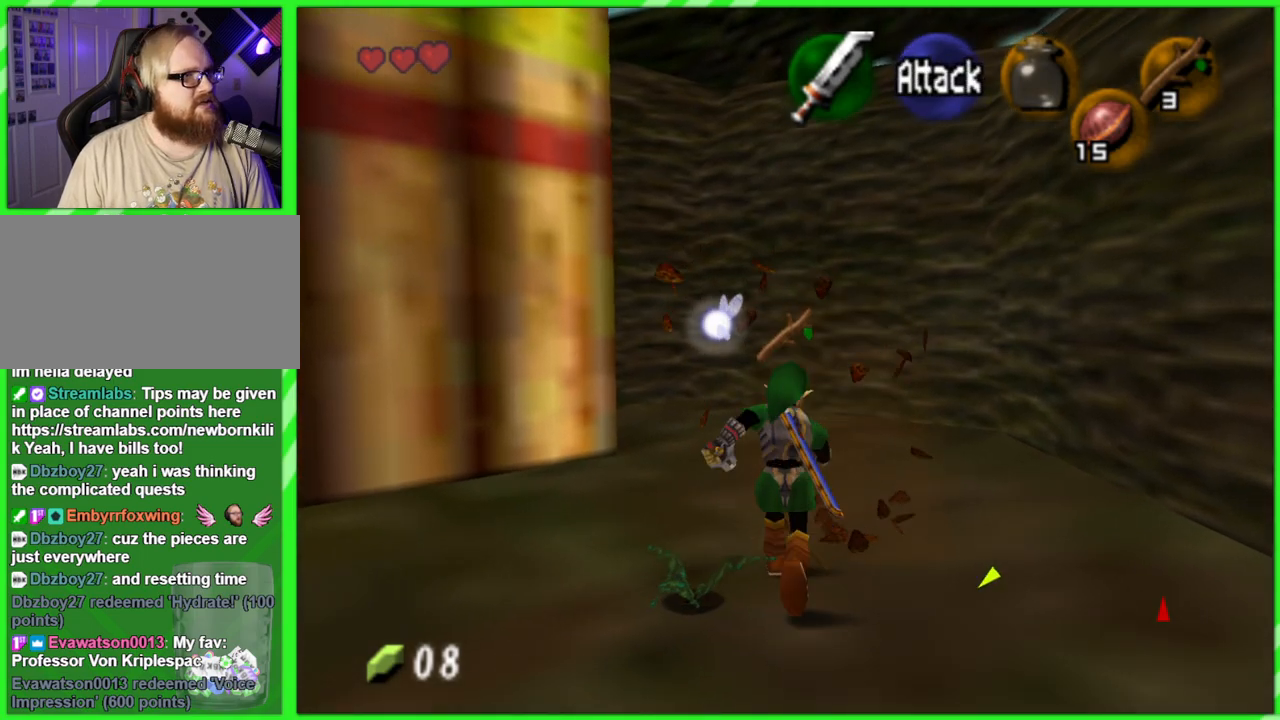
{"buttons": [], "left_stick": "up", "events": []}
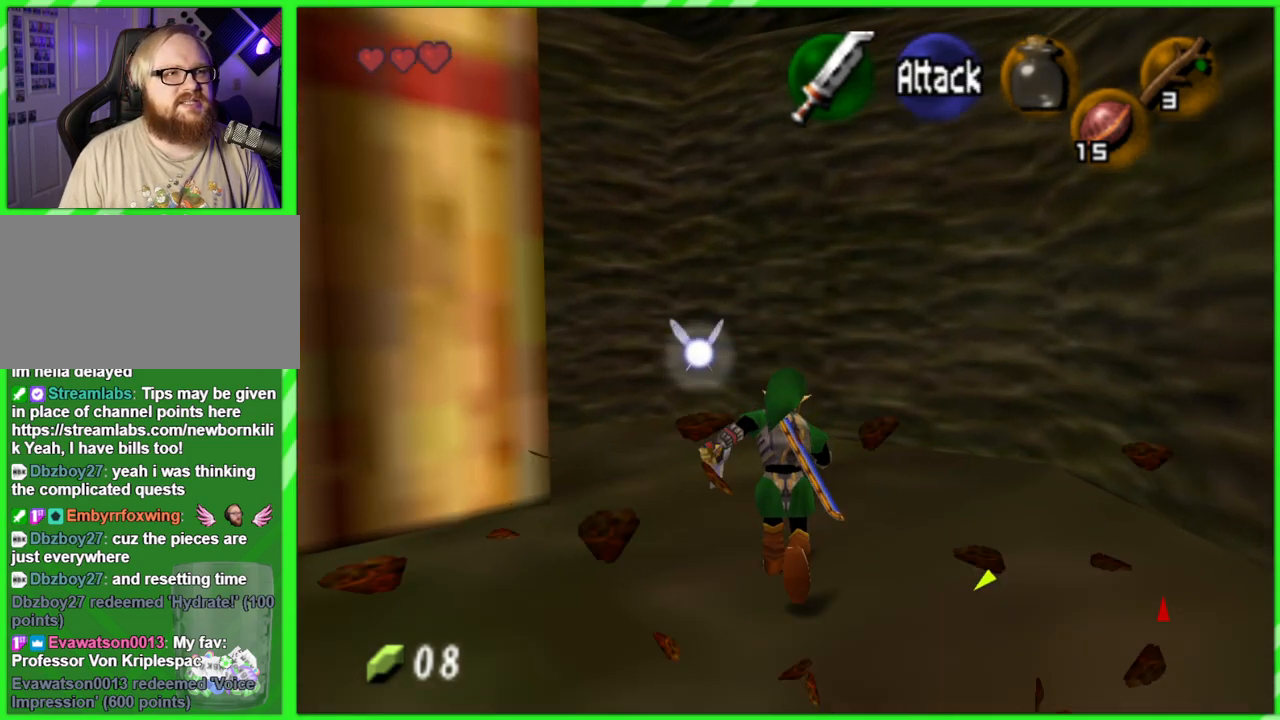
{"buttons": [], "left_stick": "center", "events": [[133, "left_stick", "left"], [233, "Z", "down"], [250, "left_stick", "center"], [367, "Z", "up"]]}
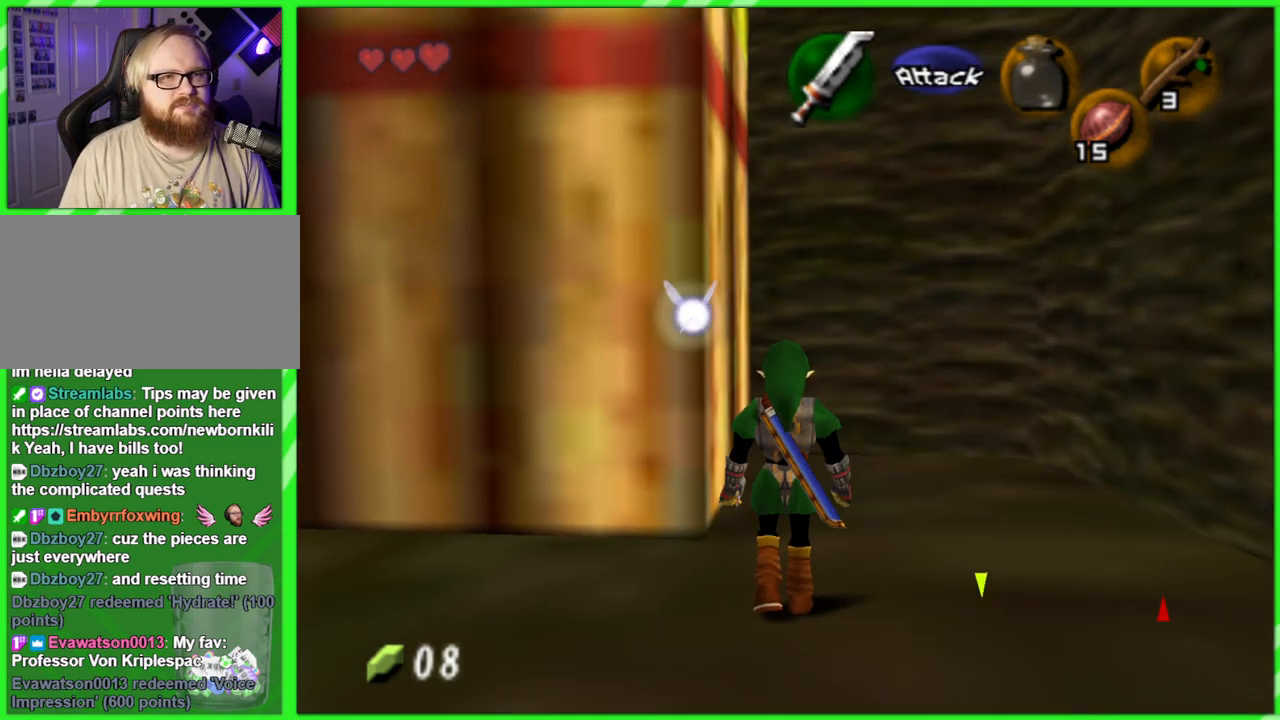
{"buttons": [], "left_stick": "left", "events": [[333, "left_stick", "left"]]}
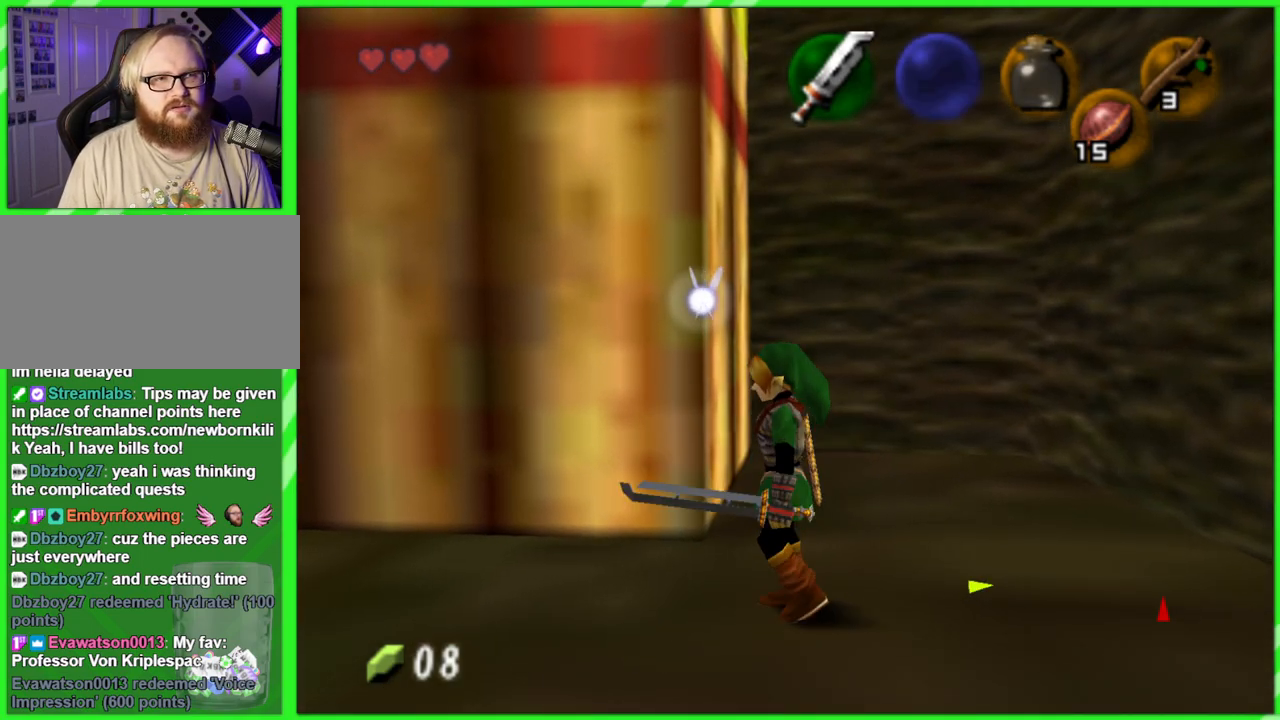
{"buttons": [], "left_stick": "up-left", "events": [[283, "left_stick", "up-left"]]}
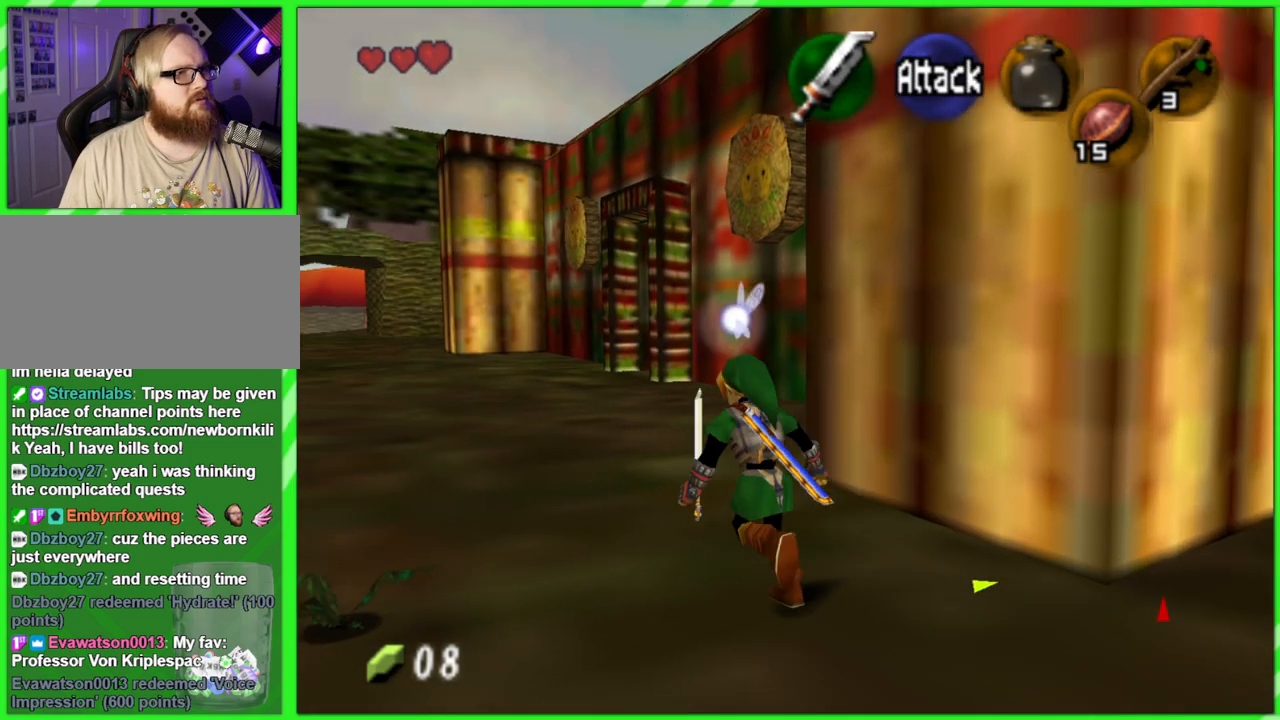
{"buttons": [], "left_stick": "up", "events": [[283, "left_stick", "up"]]}
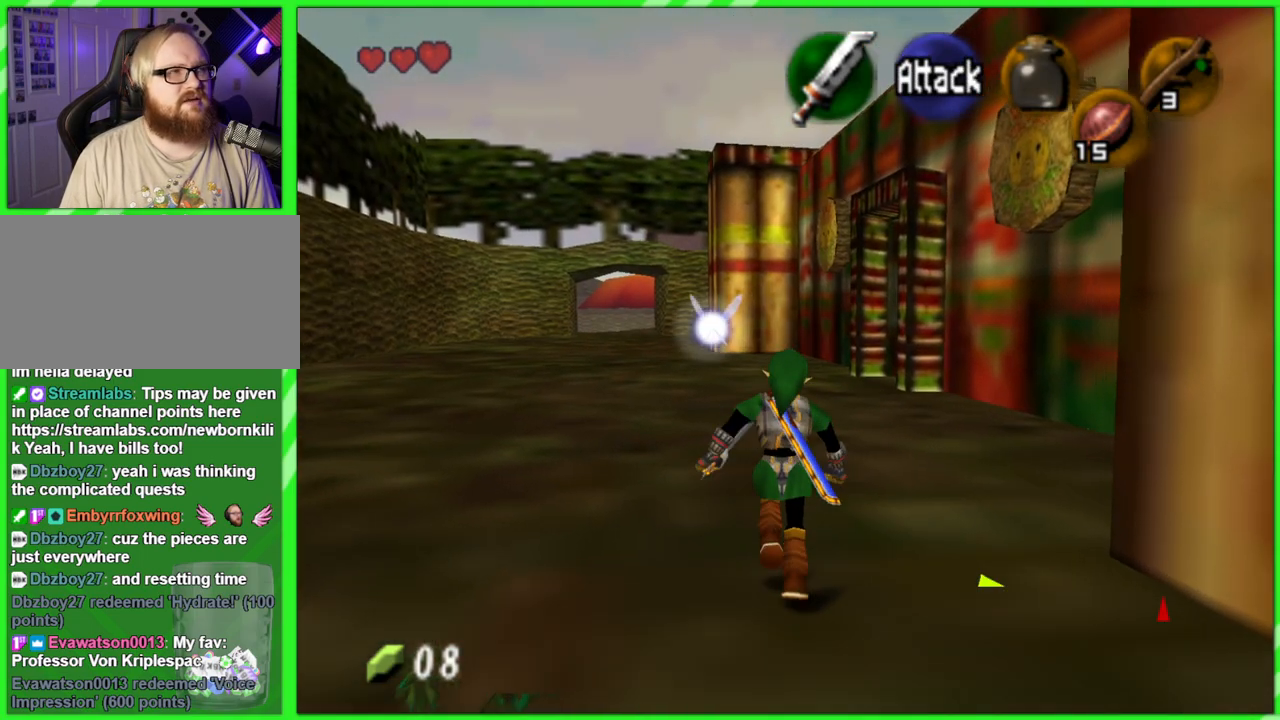
{"buttons": [], "left_stick": "up", "events": []}
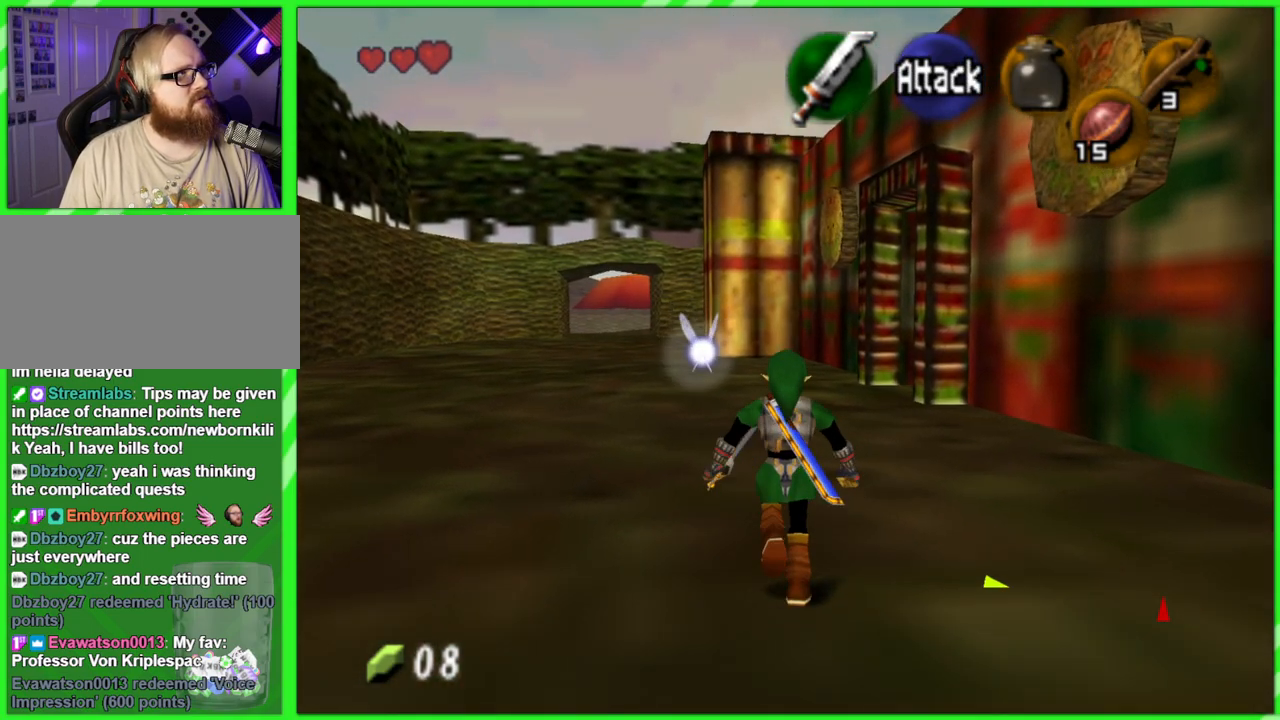
{"buttons": [], "left_stick": "up", "events": []}
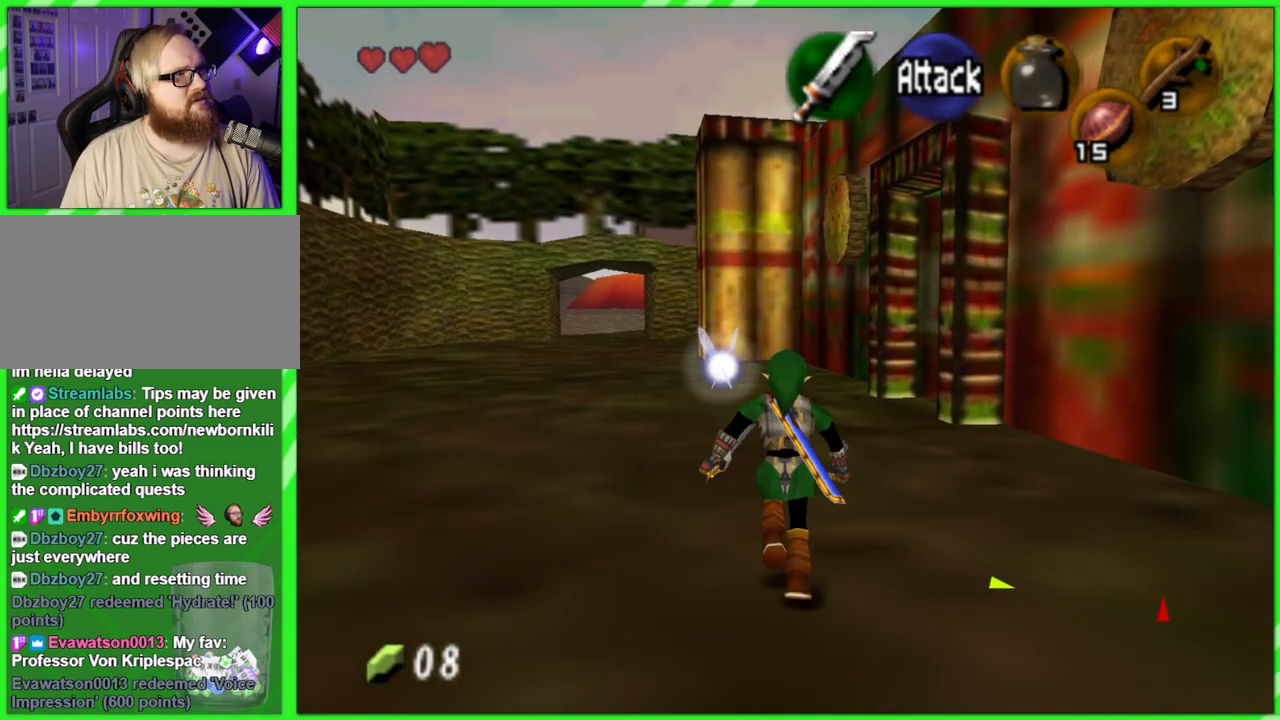
{"buttons": [], "left_stick": "up", "events": []}
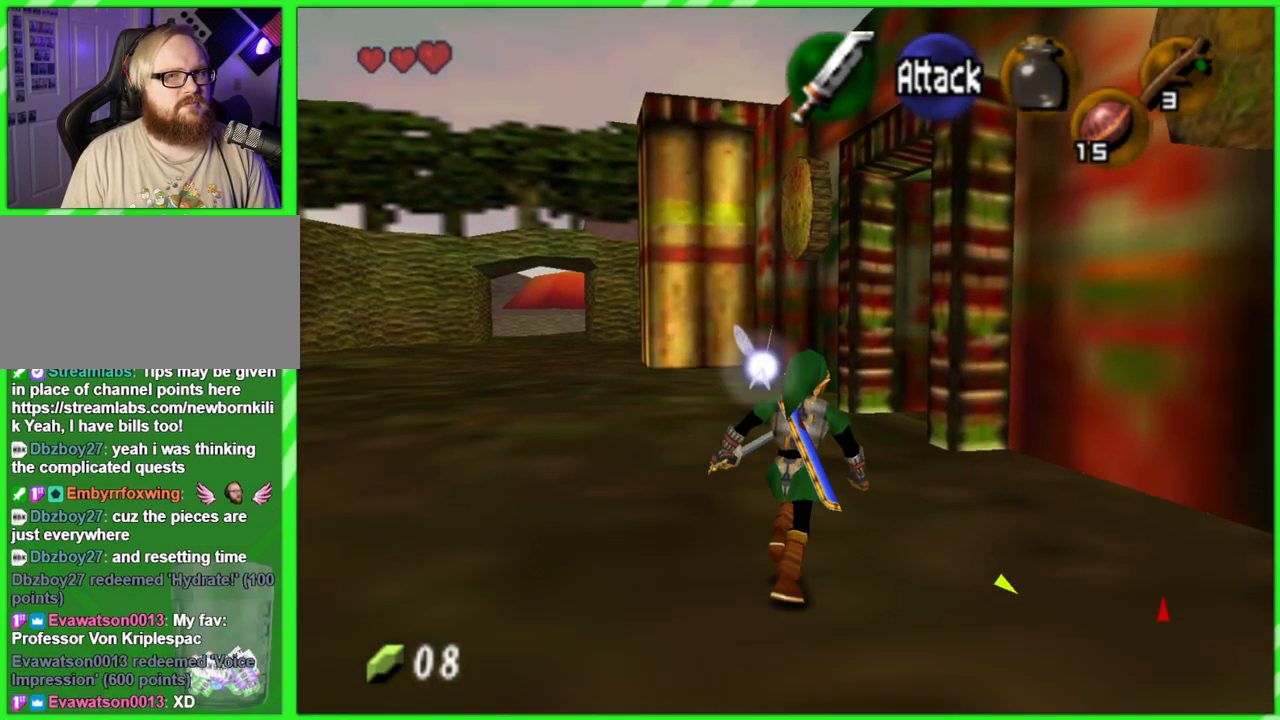
{"buttons": [], "left_stick": "up", "events": []}
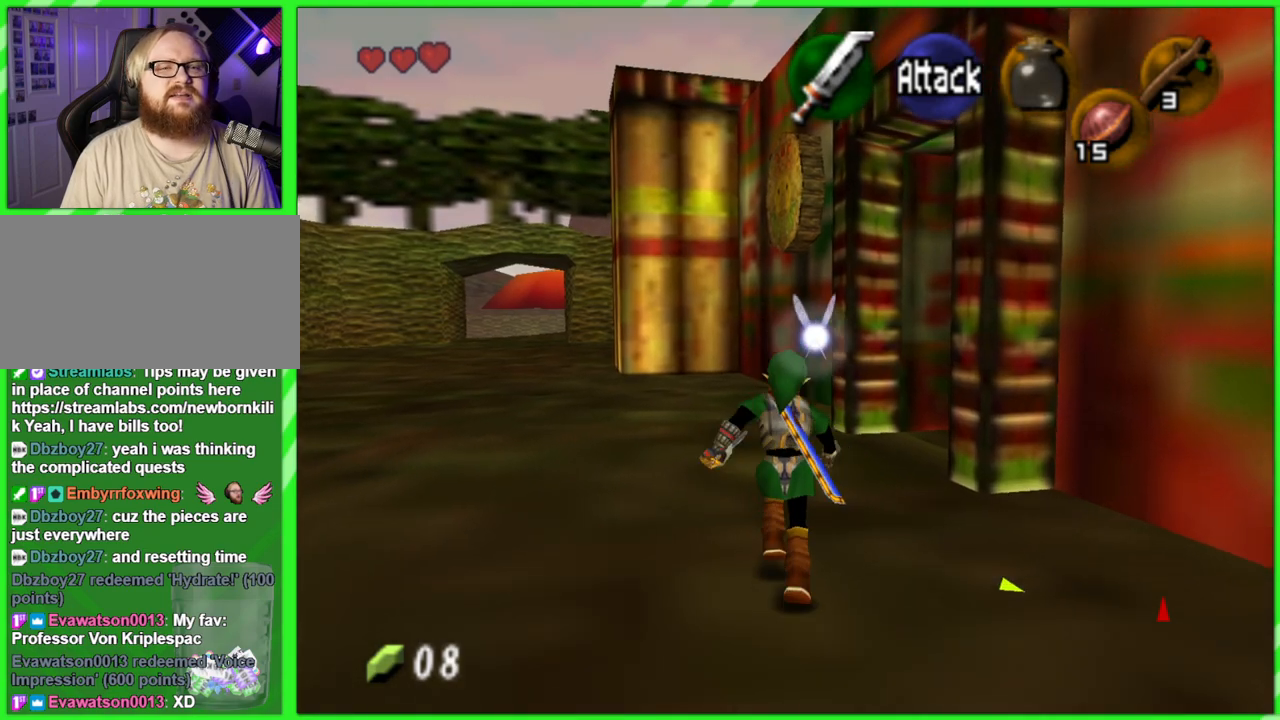
{"buttons": [], "left_stick": "up-right", "events": [[383, "left_stick", "up-right"]]}
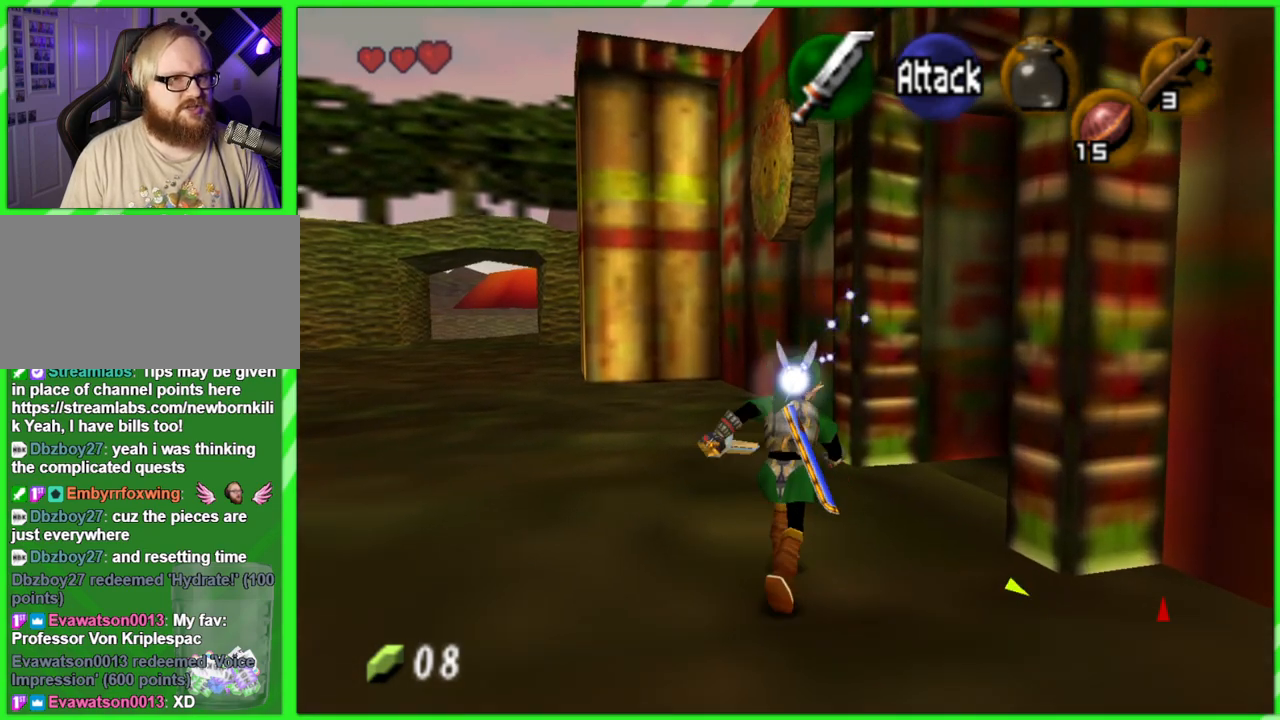
{"buttons": [], "left_stick": "up-right", "events": [[233, "A", "down"], [367, "A", "up"]]}
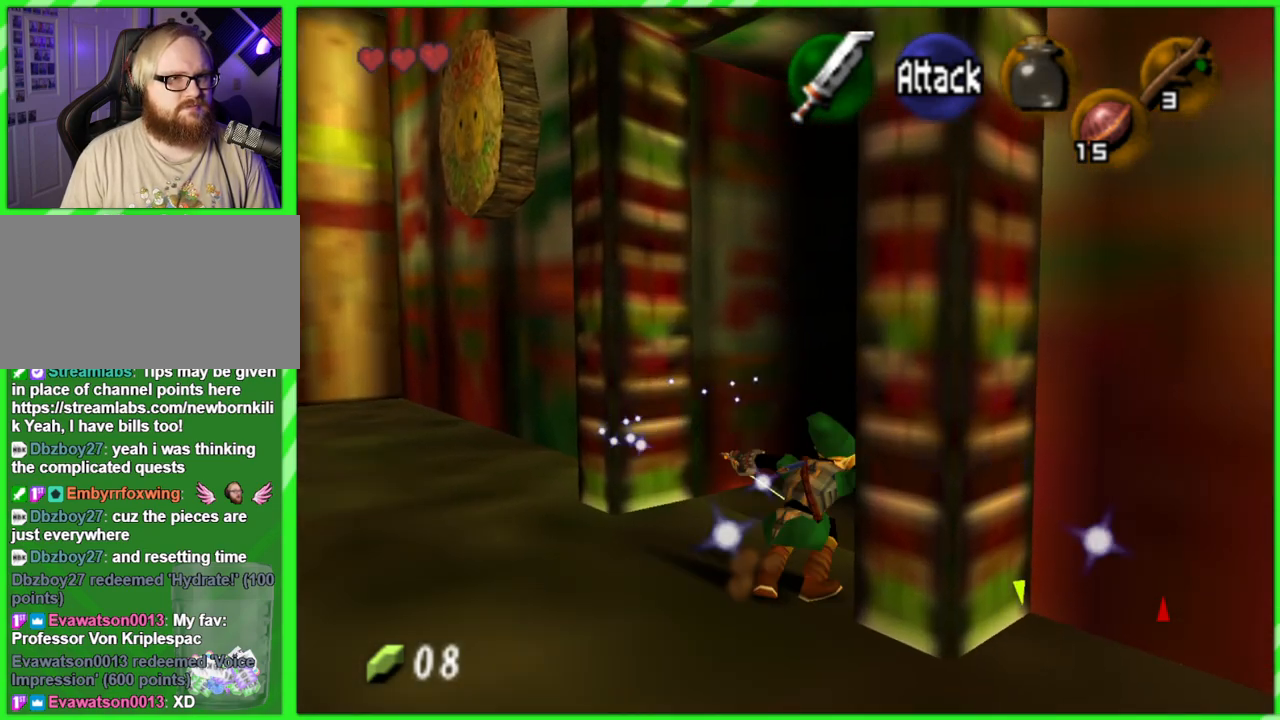
{"buttons": [], "left_stick": "up-right", "events": []}
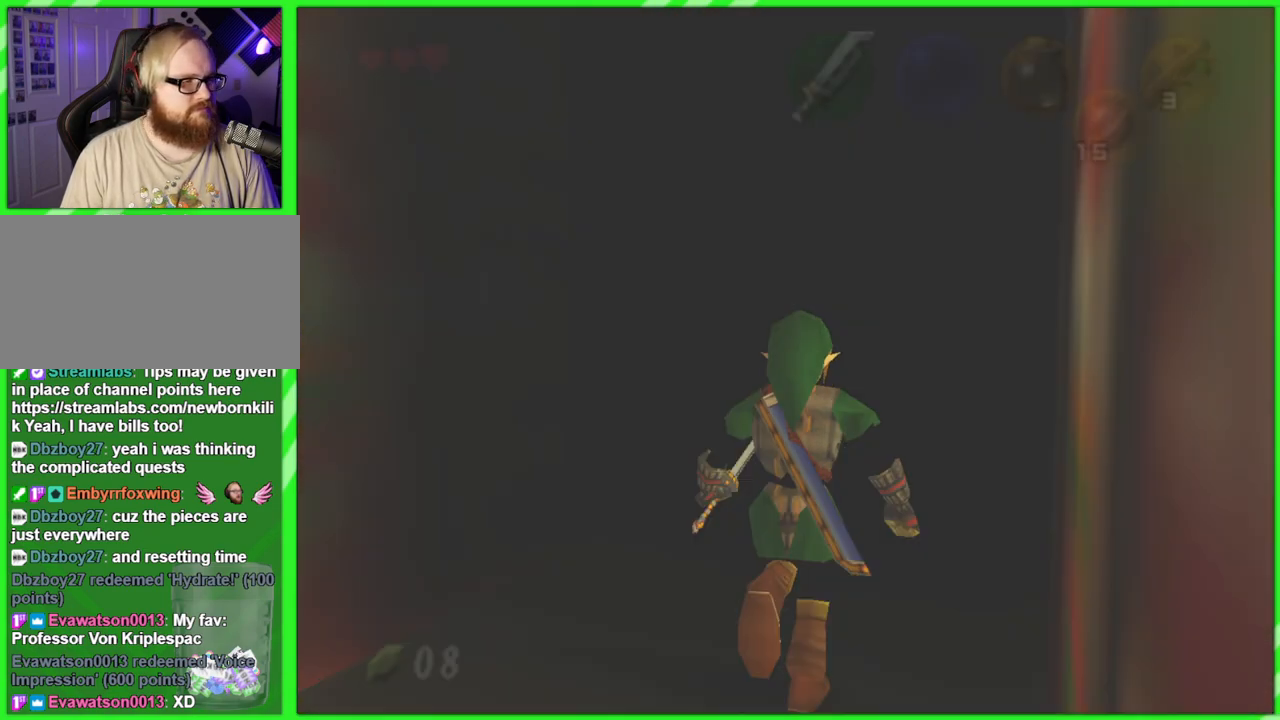
{"buttons": [], "left_stick": "center", "events": [[200, "left_stick", "center"]]}